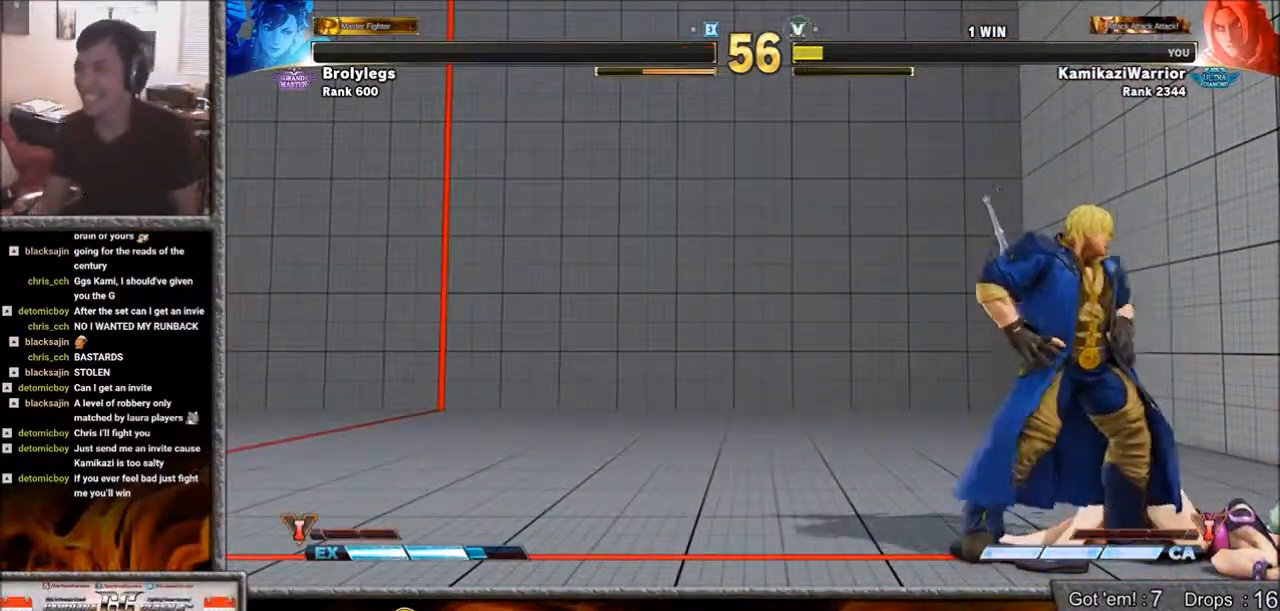
Gameplay with a controller (arcade stick); each line is a JSON object with the inputs held at the frame after it. "events" lists button and stick changes between this image and that frame as [ms after this image, input, new state], when the widget could be followed in between. Not read: L3 R3.
{"buttons": [], "left_stick": "center", "events": [[133, "SELECT", "down"], [167, "START", "down"], [250, "START", "up"], [283, "SELECT", "up"]]}
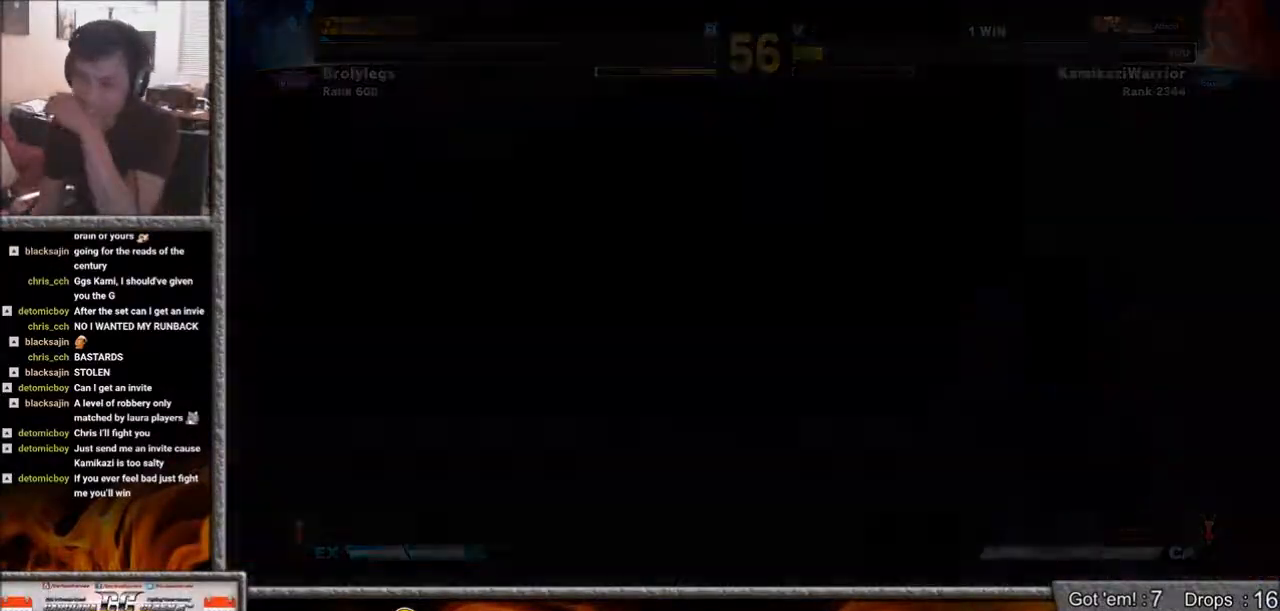
{"buttons": [], "left_stick": "center", "events": []}
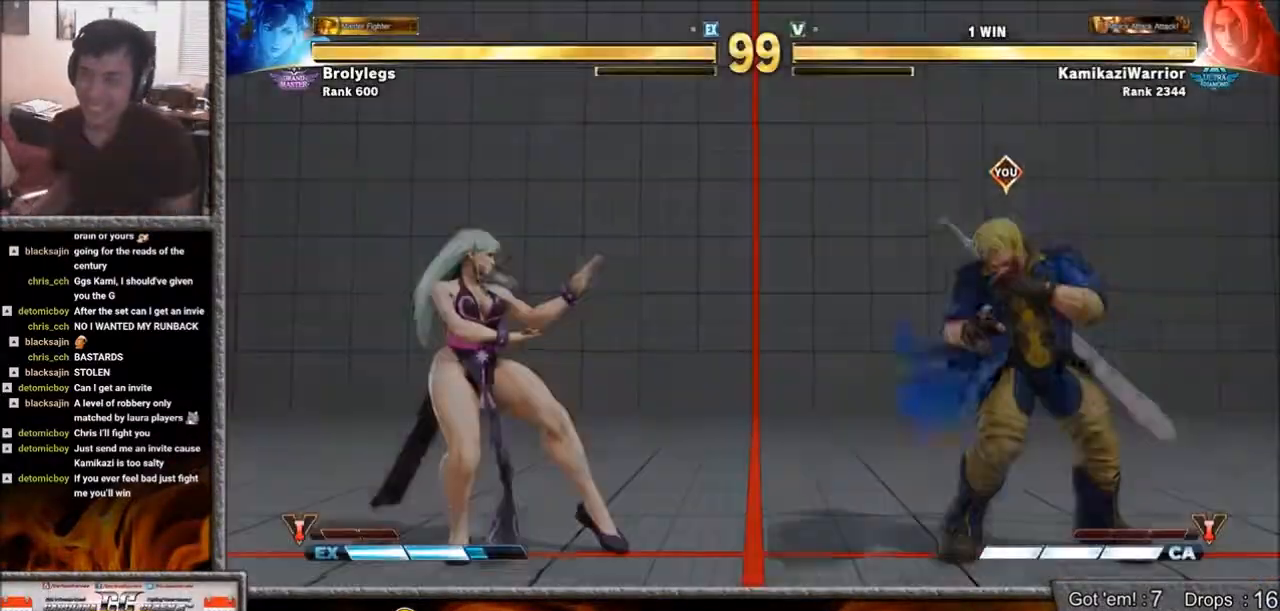
{"buttons": [], "left_stick": "center", "events": []}
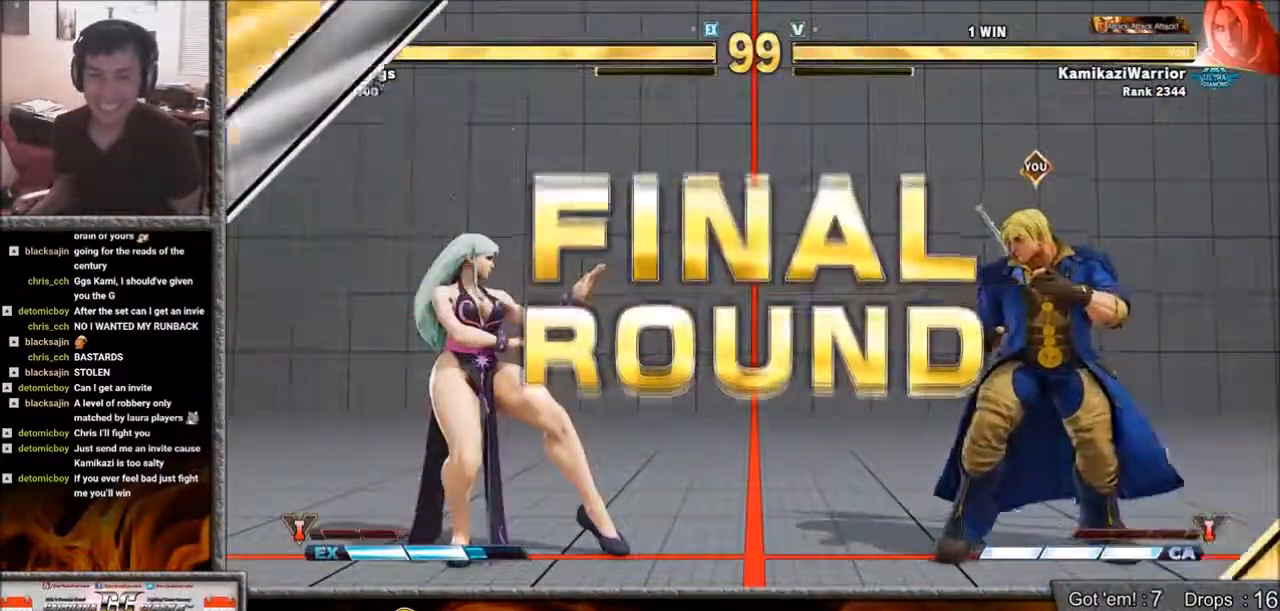
{"buttons": [], "left_stick": "center", "events": []}
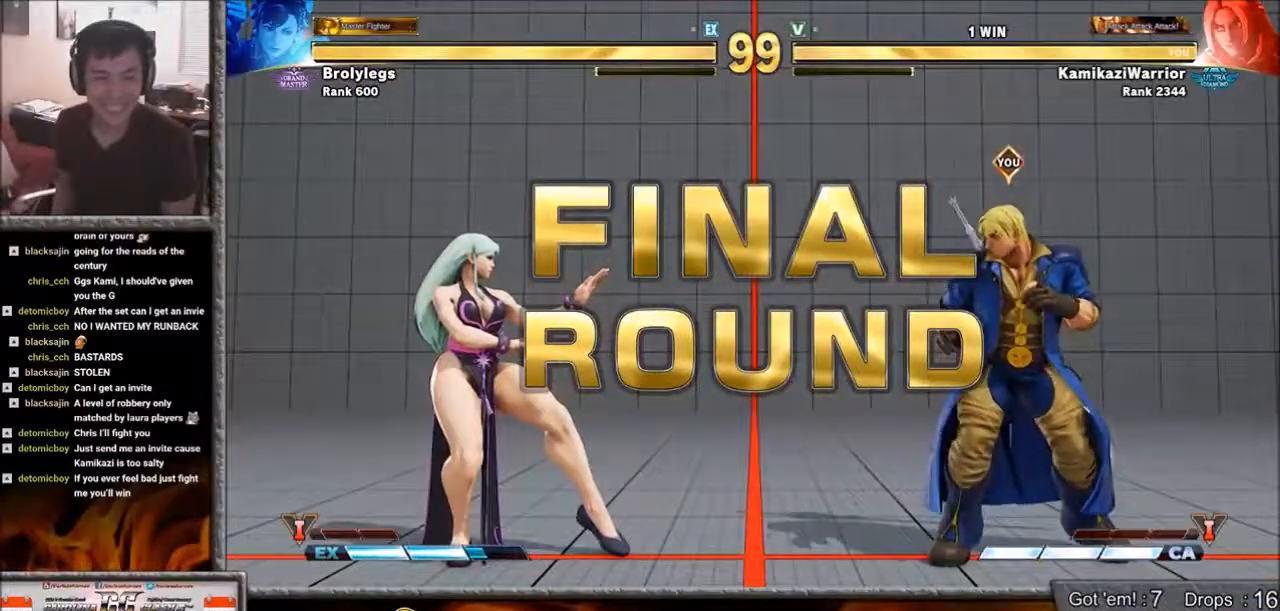
{"buttons": [], "left_stick": "center", "events": [[17, "left_stick", "down-left"], [133, "left_stick", "center"], [283, "L1", "down"], [283, "R1", "down"], [283, "SQUARE", "down"], [400, "L1", "up"], [400, "R1", "up"], [400, "SQUARE", "up"]]}
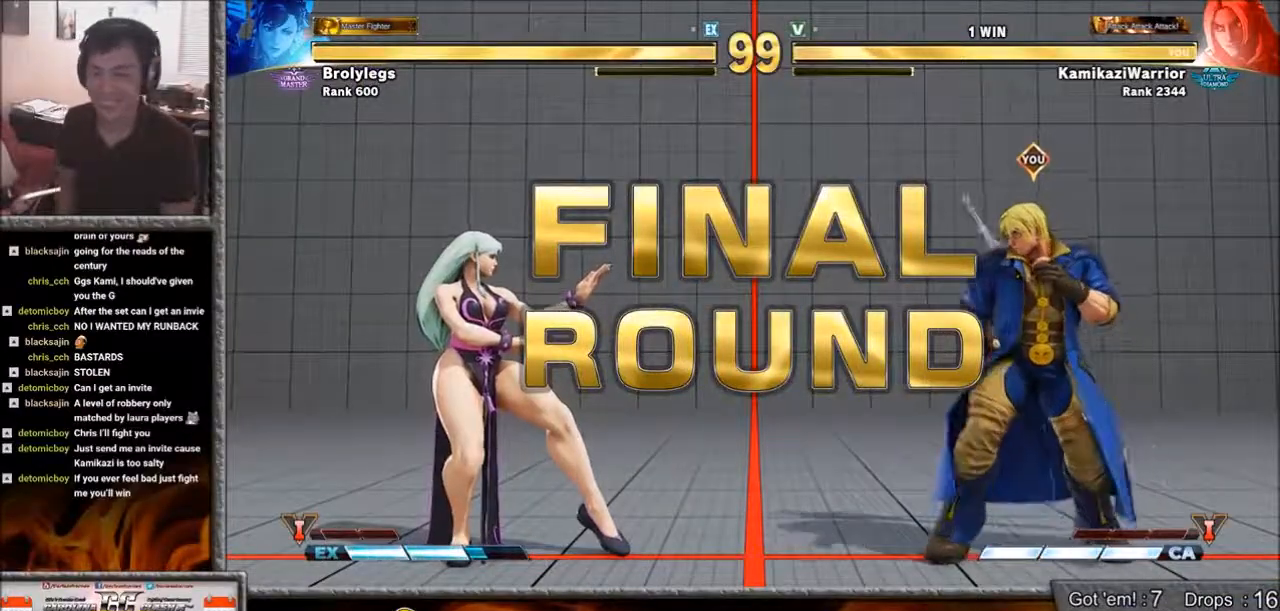
{"buttons": ["CIRCLE", "R2"], "left_stick": "center", "events": [[17, "R2", "down"], [50, "CIRCLE", "down"], [100, "CROSS", "down"], [167, "CIRCLE", "up"], [167, "CROSS", "up"], [167, "R2", "up"], [283, "L1", "down"], [283, "R1", "down"], [283, "SQUARE", "down"], [367, "R1", "up"], [367, "SQUARE", "up"], [433, "L1", "up"], [483, "CIRCLE", "down"], [483, "R2", "down"]]}
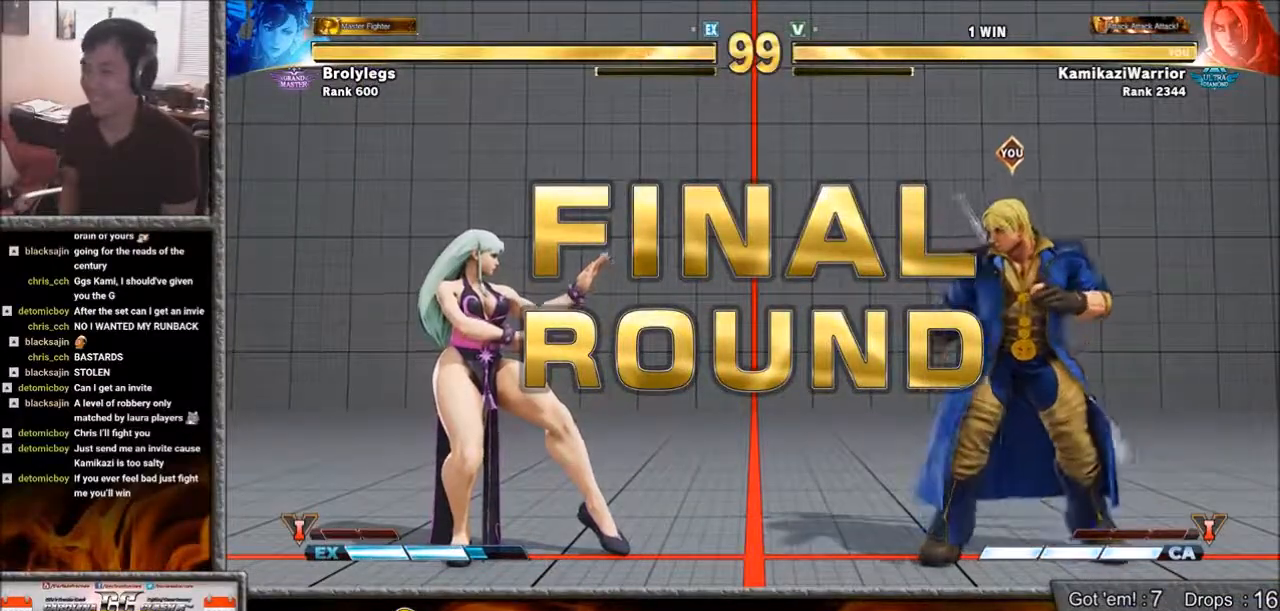
{"buttons": [], "left_stick": "center", "events": [[17, "CROSS", "down"], [100, "CIRCLE", "up"], [100, "R2", "up"], [133, "CROSS", "up"], [167, "R1", "down"], [167, "SQUARE", "down"], [217, "L1", "down"], [250, "R1", "up"], [283, "L1", "up"], [283, "SQUARE", "up"], [367, "CIRCLE", "down"], [367, "R2", "down"], [433, "CROSS", "down"], [433, "R2", "up"], [483, "CIRCLE", "up"], [483, "CROSS", "up"]]}
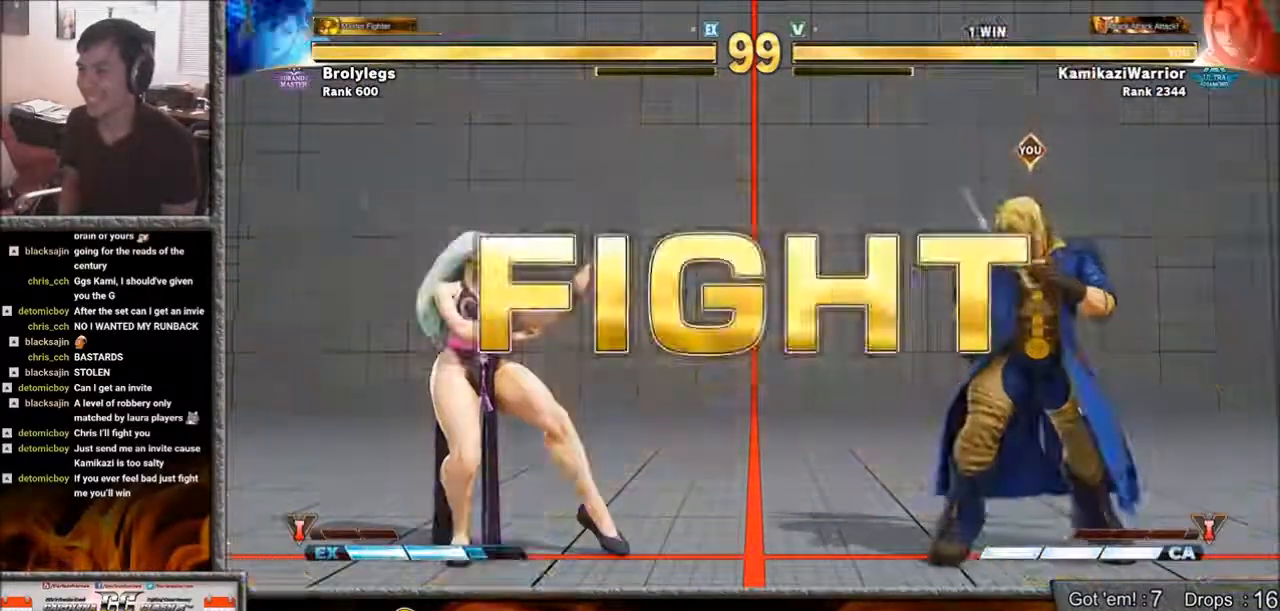
{"buttons": [], "left_stick": "center", "events": []}
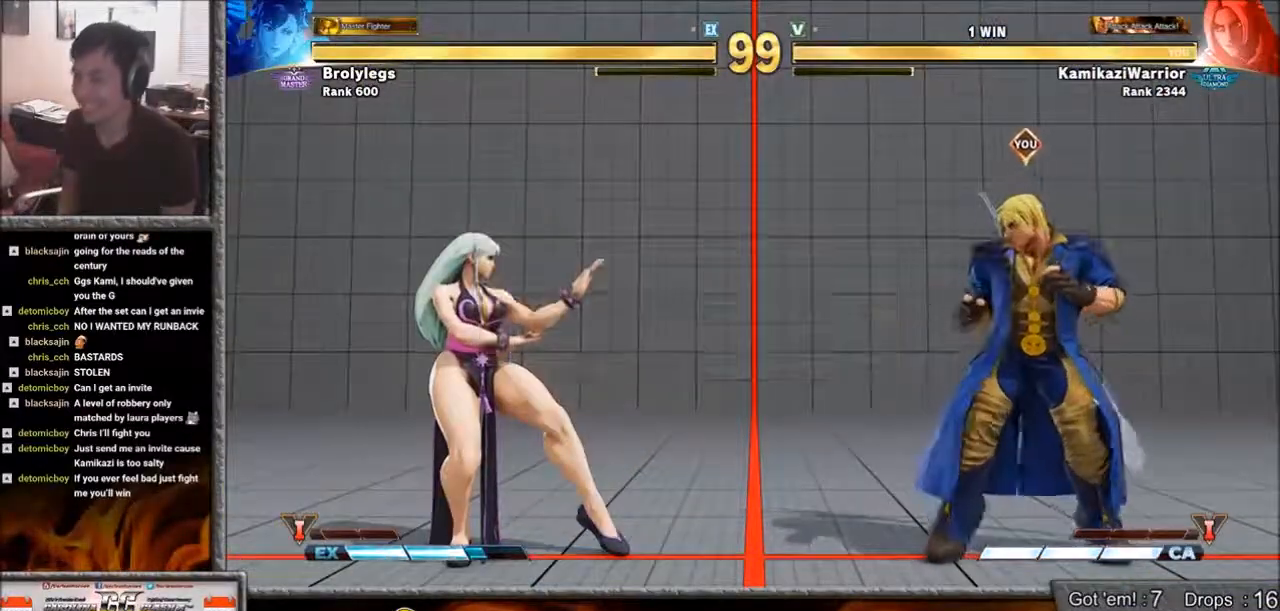
{"buttons": [], "left_stick": "down-right", "events": [[50, "left_stick", "left"], [317, "left_stick", "right"], [367, "left_stick", "down-right"]]}
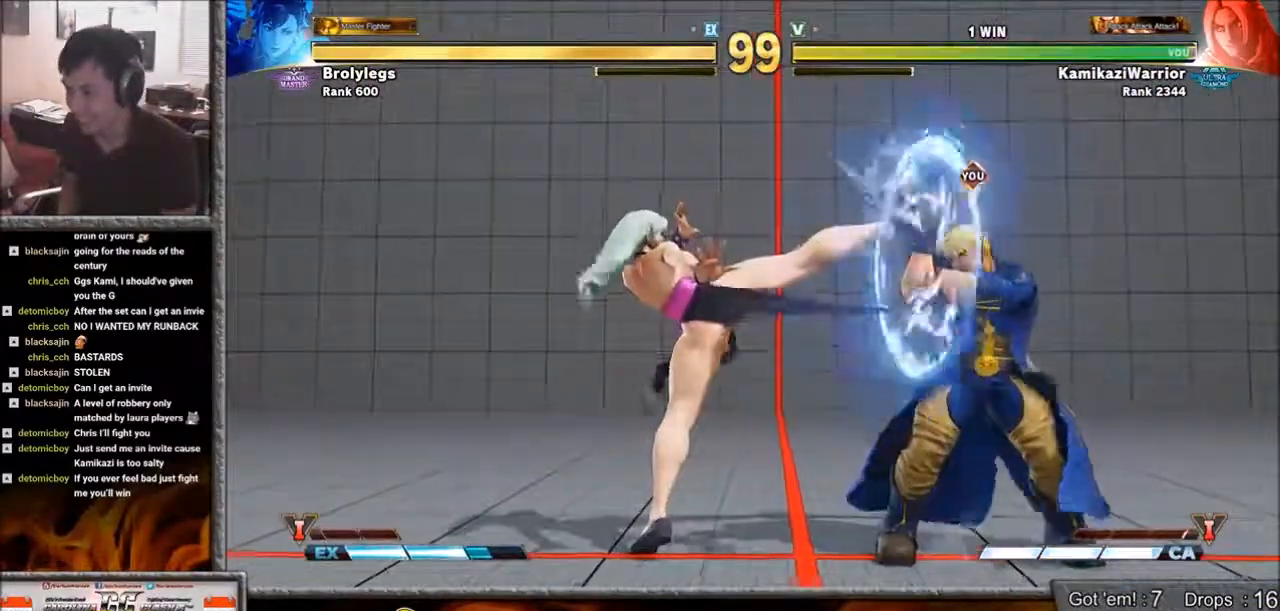
{"buttons": [], "left_stick": "right", "events": [[283, "left_stick", "right"]]}
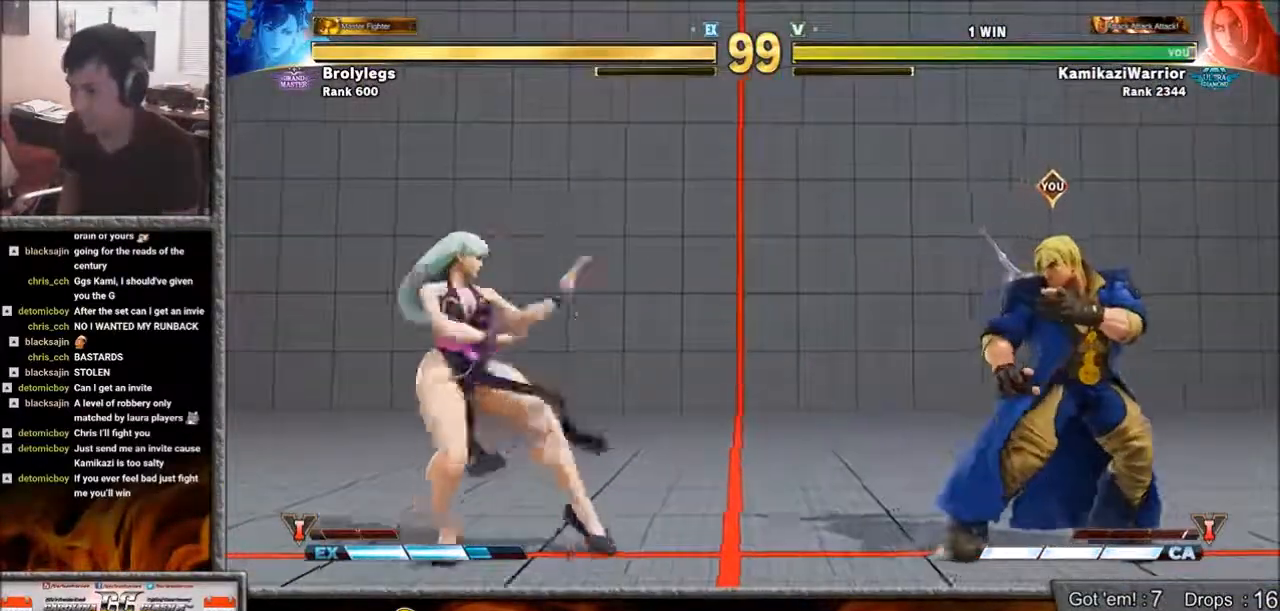
{"buttons": [], "left_stick": "down-right", "events": [[50, "left_stick", "left"], [217, "left_stick", "right"], [283, "left_stick", "down-right"]]}
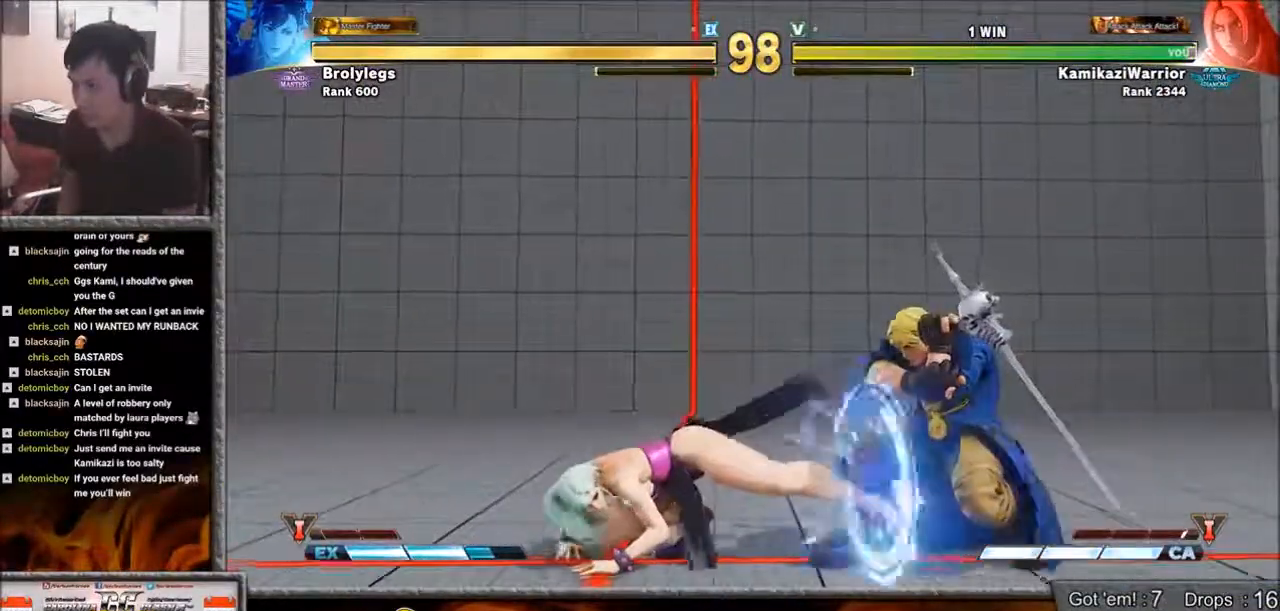
{"buttons": [], "left_stick": "right", "events": [[283, "left_stick", "right"]]}
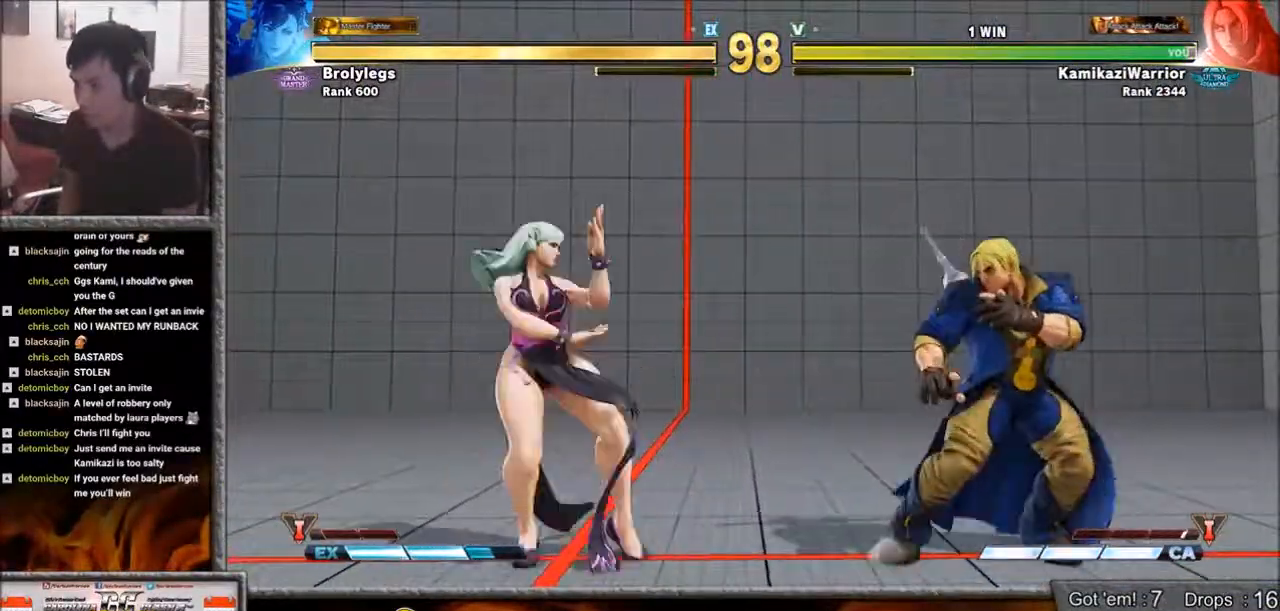
{"buttons": [], "left_stick": "down-right", "events": [[100, "left_stick", "down-right"]]}
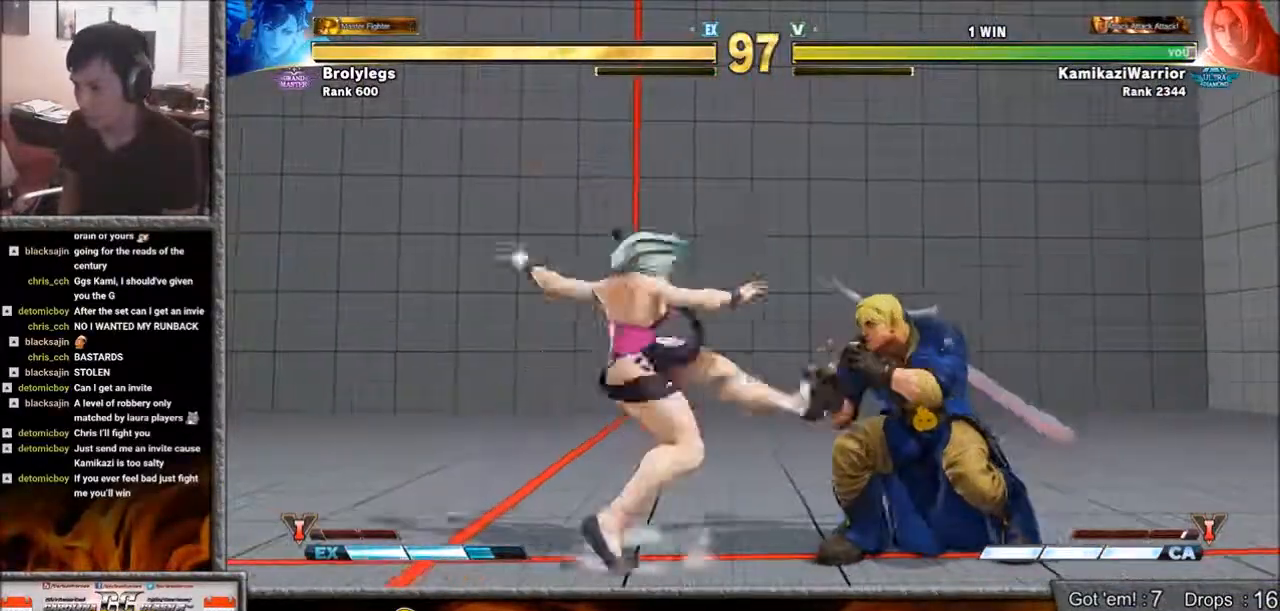
{"buttons": [], "left_stick": "right", "events": [[100, "left_stick", "left"], [133, "CROSS", "down"], [200, "left_stick", "center"], [250, "left_stick", "right"], [283, "CROSS", "up"]]}
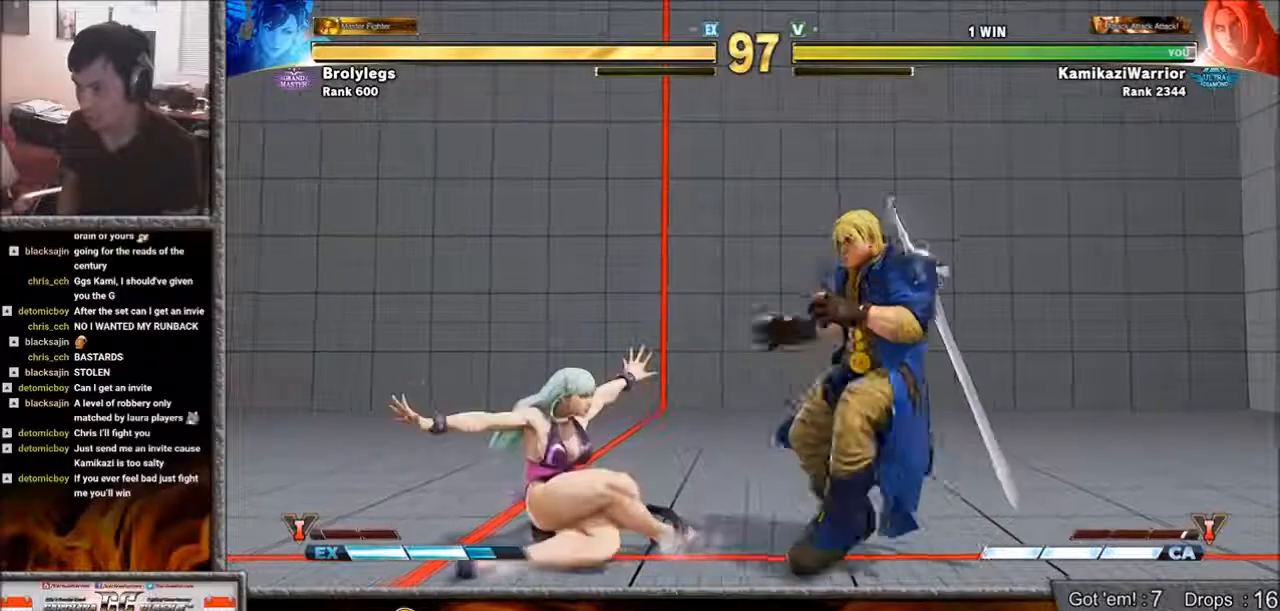
{"buttons": ["R2"], "left_stick": "center", "events": [[167, "R2", "down"], [250, "left_stick", "center"], [283, "R2", "up"], [367, "R2", "down"], [400, "R2", "up"], [433, "R2", "down"]]}
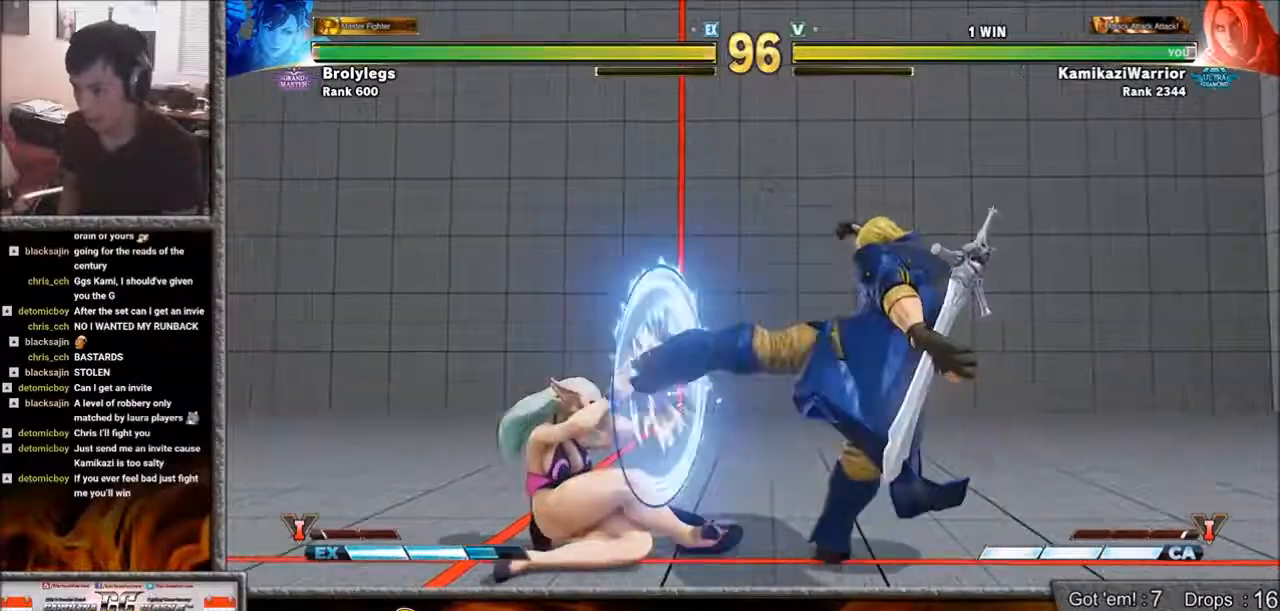
{"buttons": [], "left_stick": "down-right", "events": [[133, "R2", "up"], [333, "left_stick", "right"], [483, "left_stick", "down-right"]]}
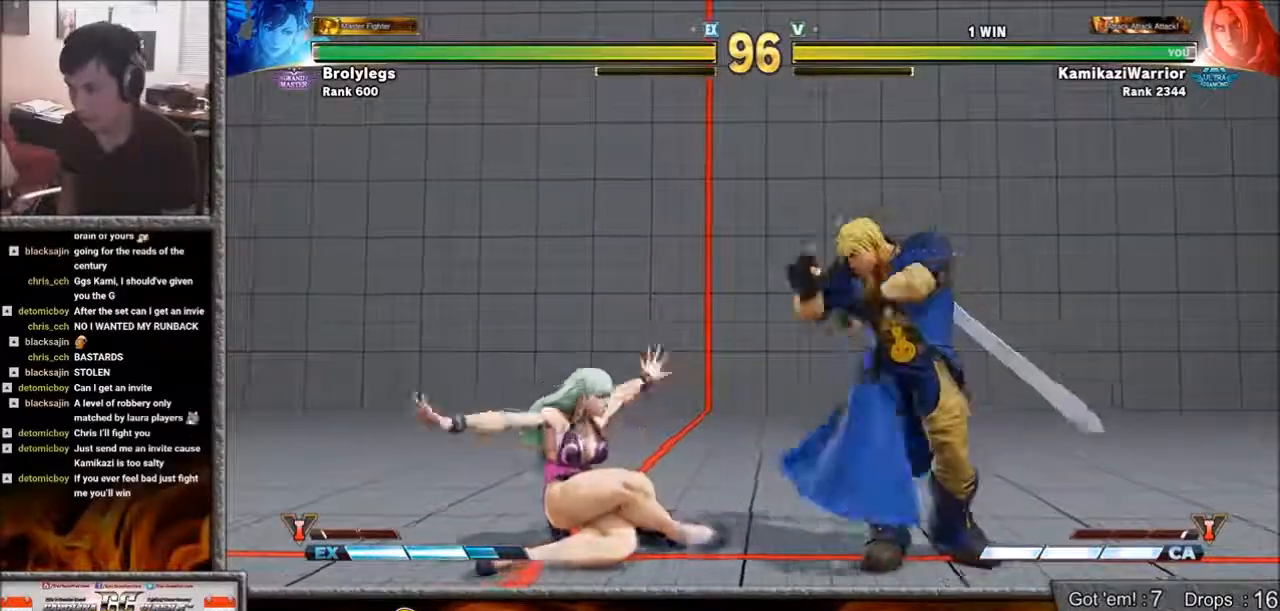
{"buttons": [], "left_stick": "right", "events": [[483, "left_stick", "right"]]}
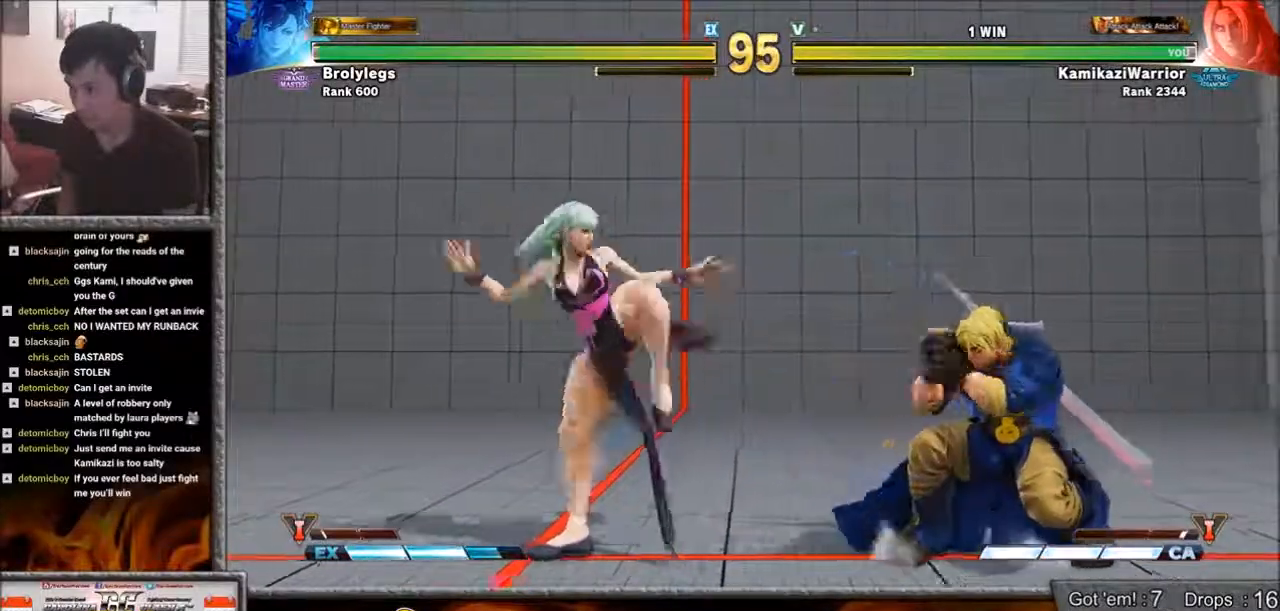
{"buttons": [], "left_stick": "up", "events": [[167, "left_stick", "down-right"], [317, "left_stick", "up"]]}
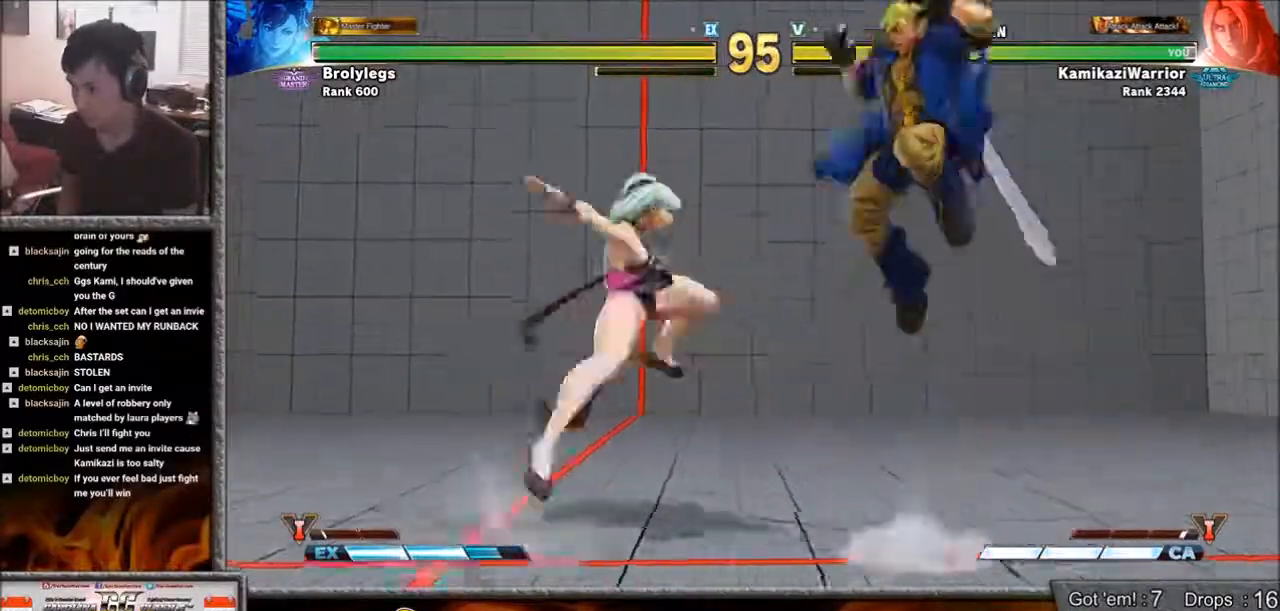
{"buttons": ["R2"], "left_stick": "down-right", "events": [[50, "left_stick", "down-right"], [333, "R2", "down"]]}
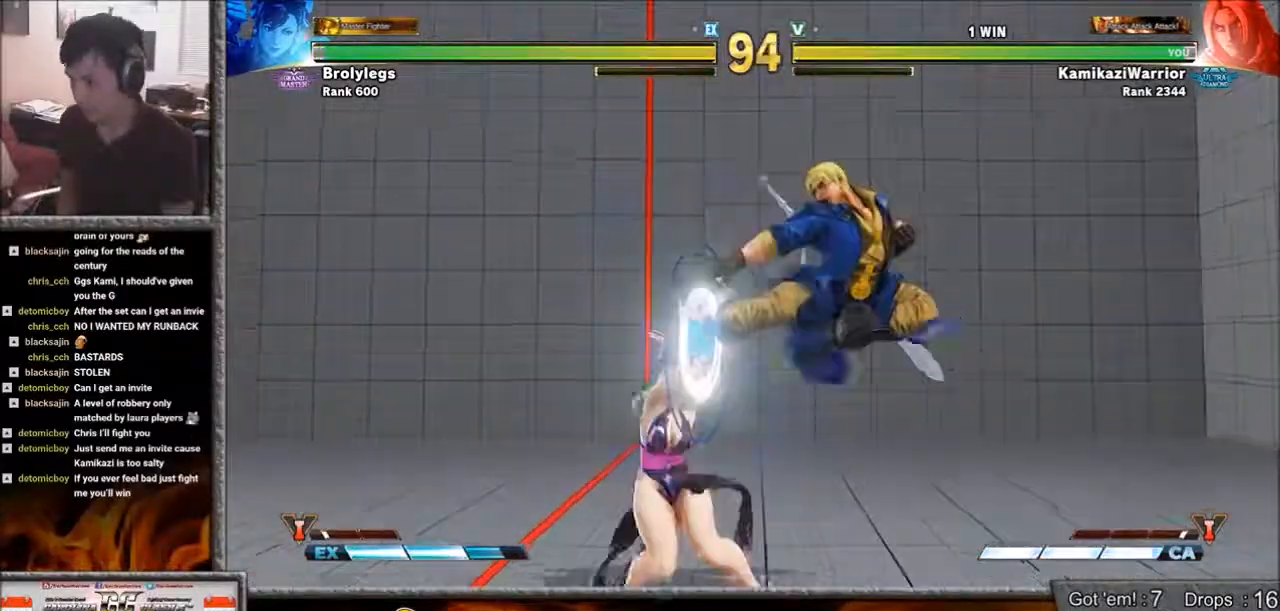
{"buttons": [], "left_stick": "up-left", "events": [[133, "left_stick", "center"], [217, "R2", "up"], [317, "left_stick", "up-left"]]}
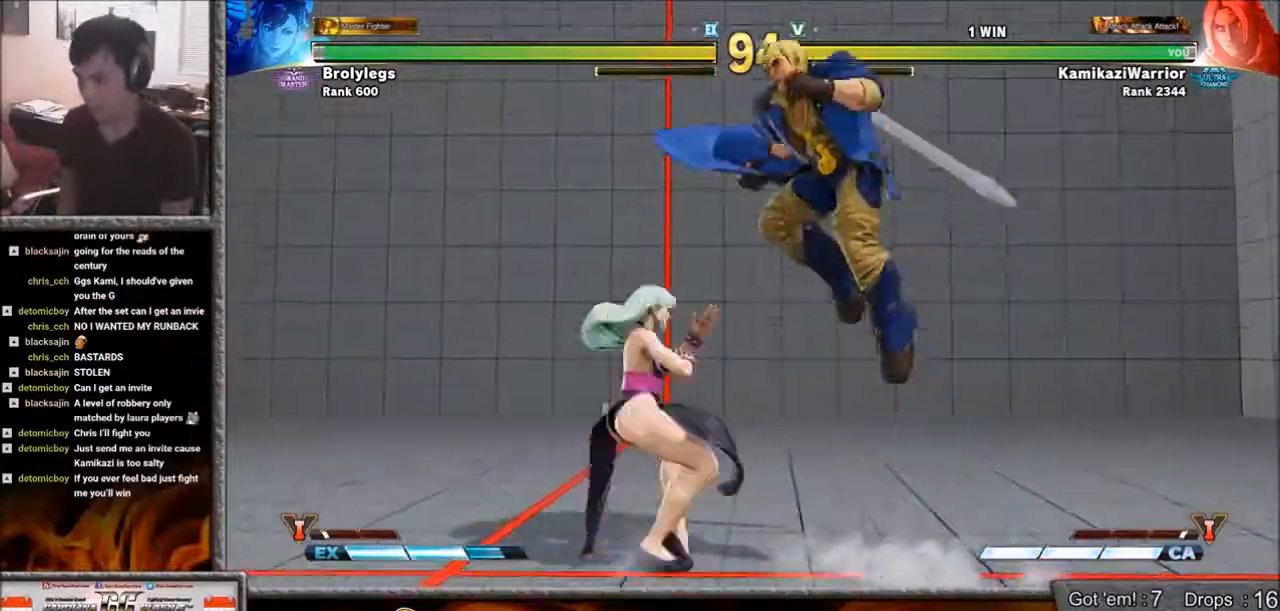
{"buttons": ["R2"], "left_stick": "center", "events": [[50, "left_stick", "down-left"], [167, "left_stick", "down-right"], [250, "left_stick", "up-right"], [317, "R2", "down"], [317, "left_stick", "center"], [400, "R2", "up"], [483, "R2", "down"]]}
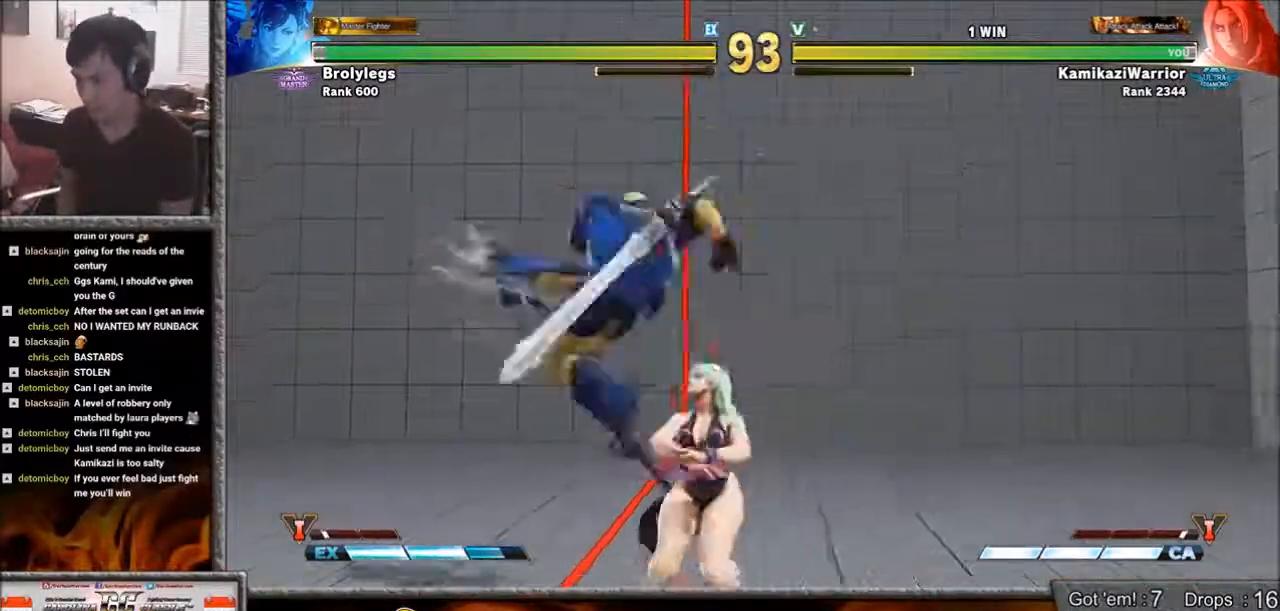
{"buttons": [], "left_stick": "up-left", "events": [[133, "R2", "up"], [133, "left_stick", "left"], [400, "left_stick", "up-left"]]}
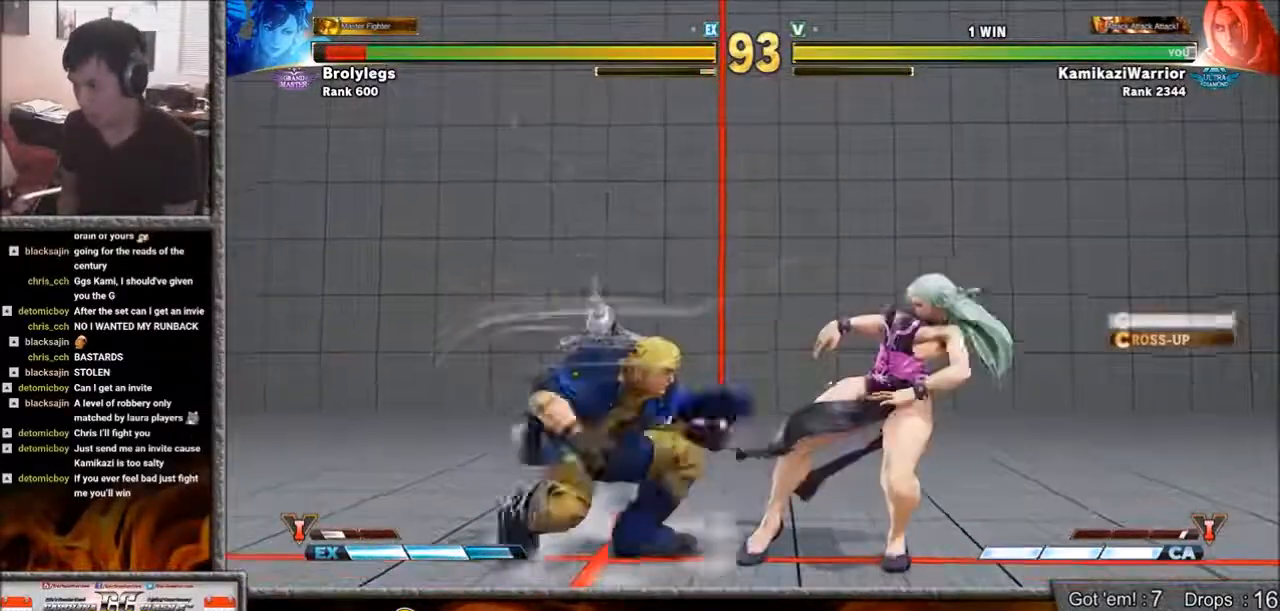
{"buttons": [], "left_stick": "center", "events": [[100, "left_stick", "center"], [167, "left_stick", "left"], [483, "left_stick", "center"]]}
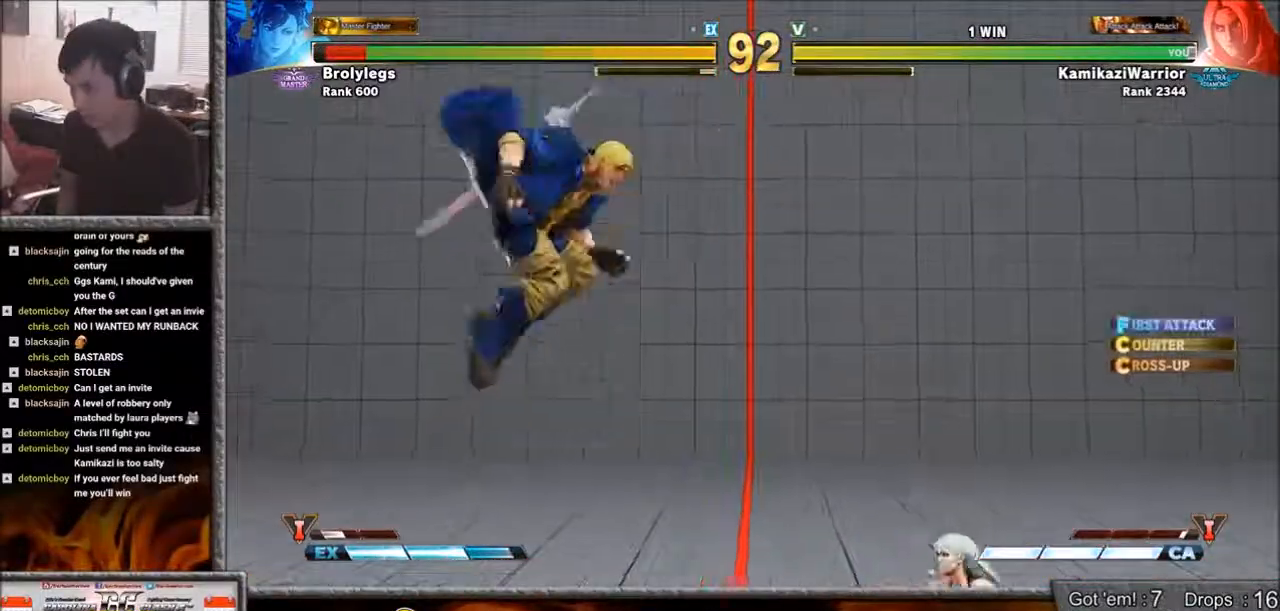
{"buttons": [], "left_stick": "down-left", "events": [[167, "left_stick", "right"], [367, "left_stick", "left"], [433, "left_stick", "down-left"]]}